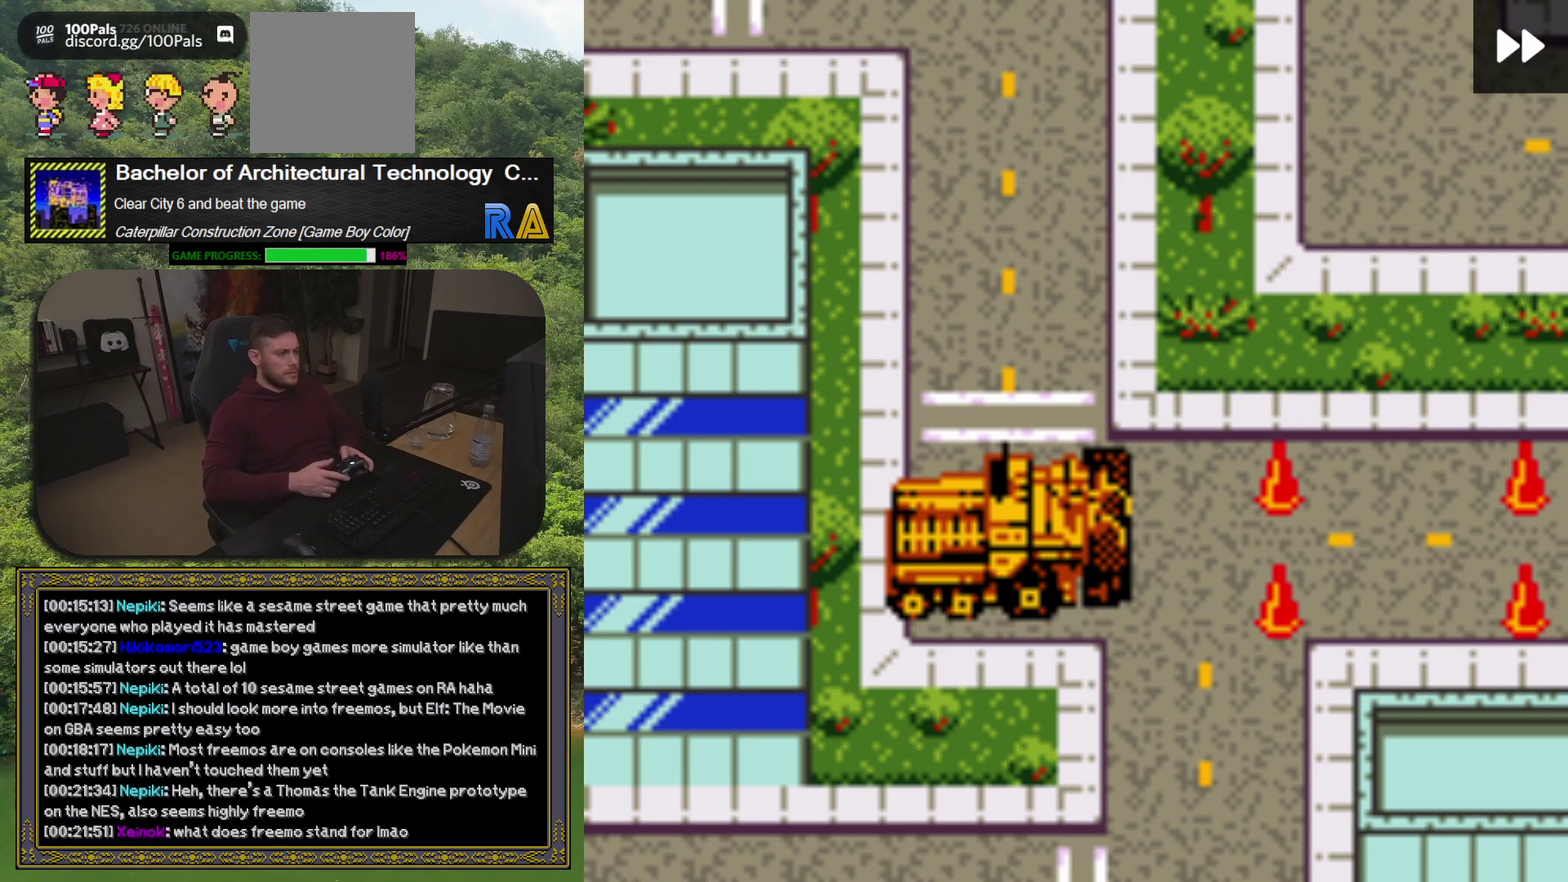
Gameplay with a controller (Xbox layout); each line is a JSON object with the inputs held at the frame after it. "events" lists button and stick changes between this image and that frame as [ms after this image, input, new state], when the widget could be followed in between. Not read: L3 R3 left_stick right_stick.
{"buttons": ["DPAD_RIGHT"], "events": [[33, "DPAD_RIGHT", "down"]]}
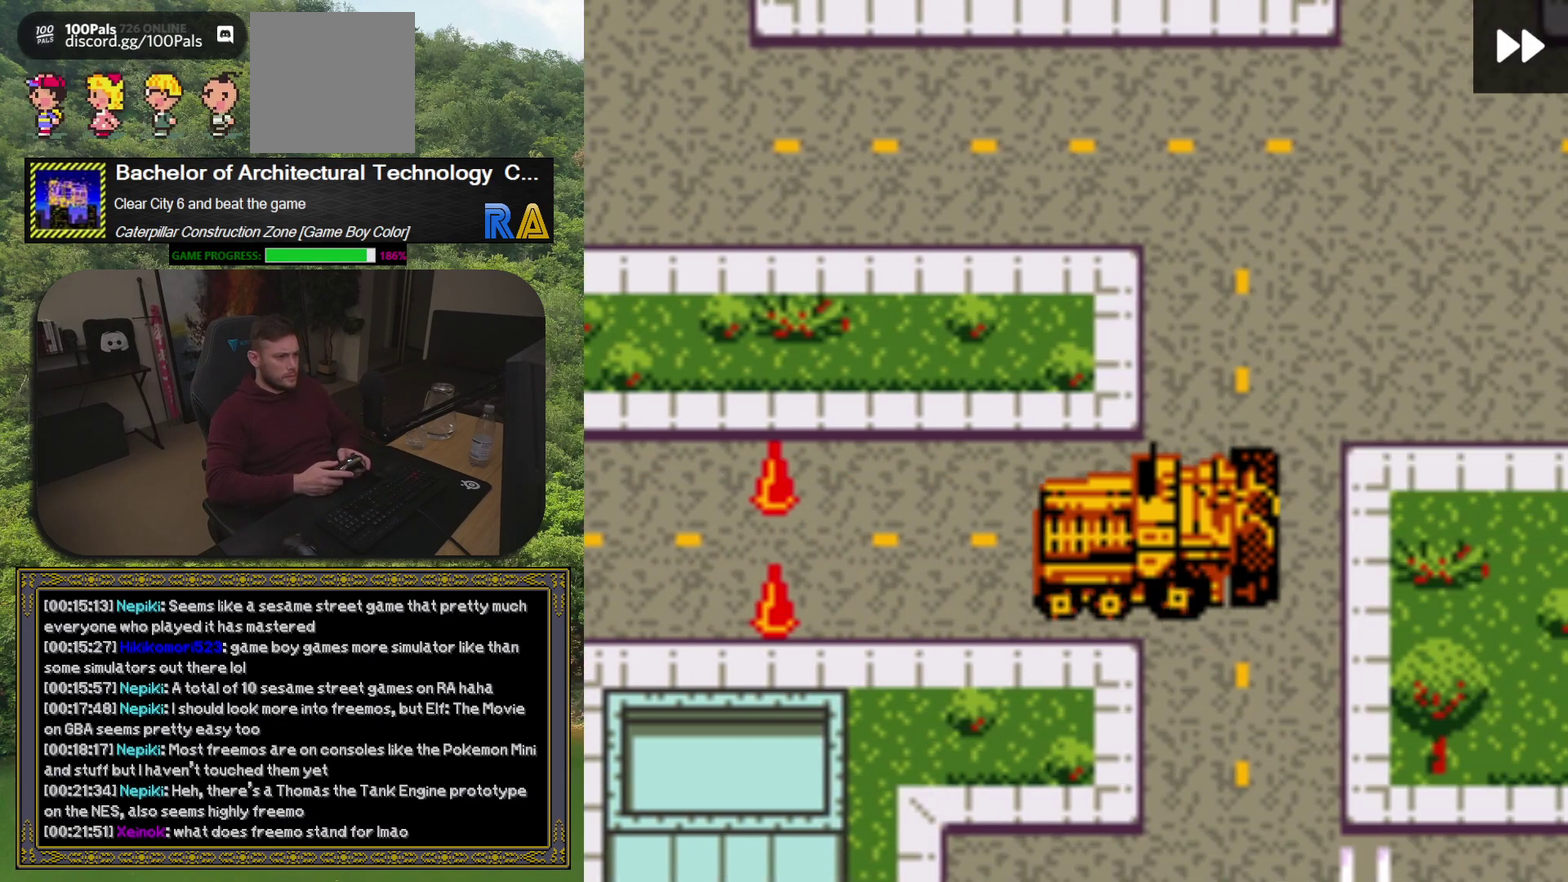
{"buttons": ["DPAD_DOWN"], "events": [[150, "DPAD_DOWN", "down"], [150, "DPAD_RIGHT", "up"]]}
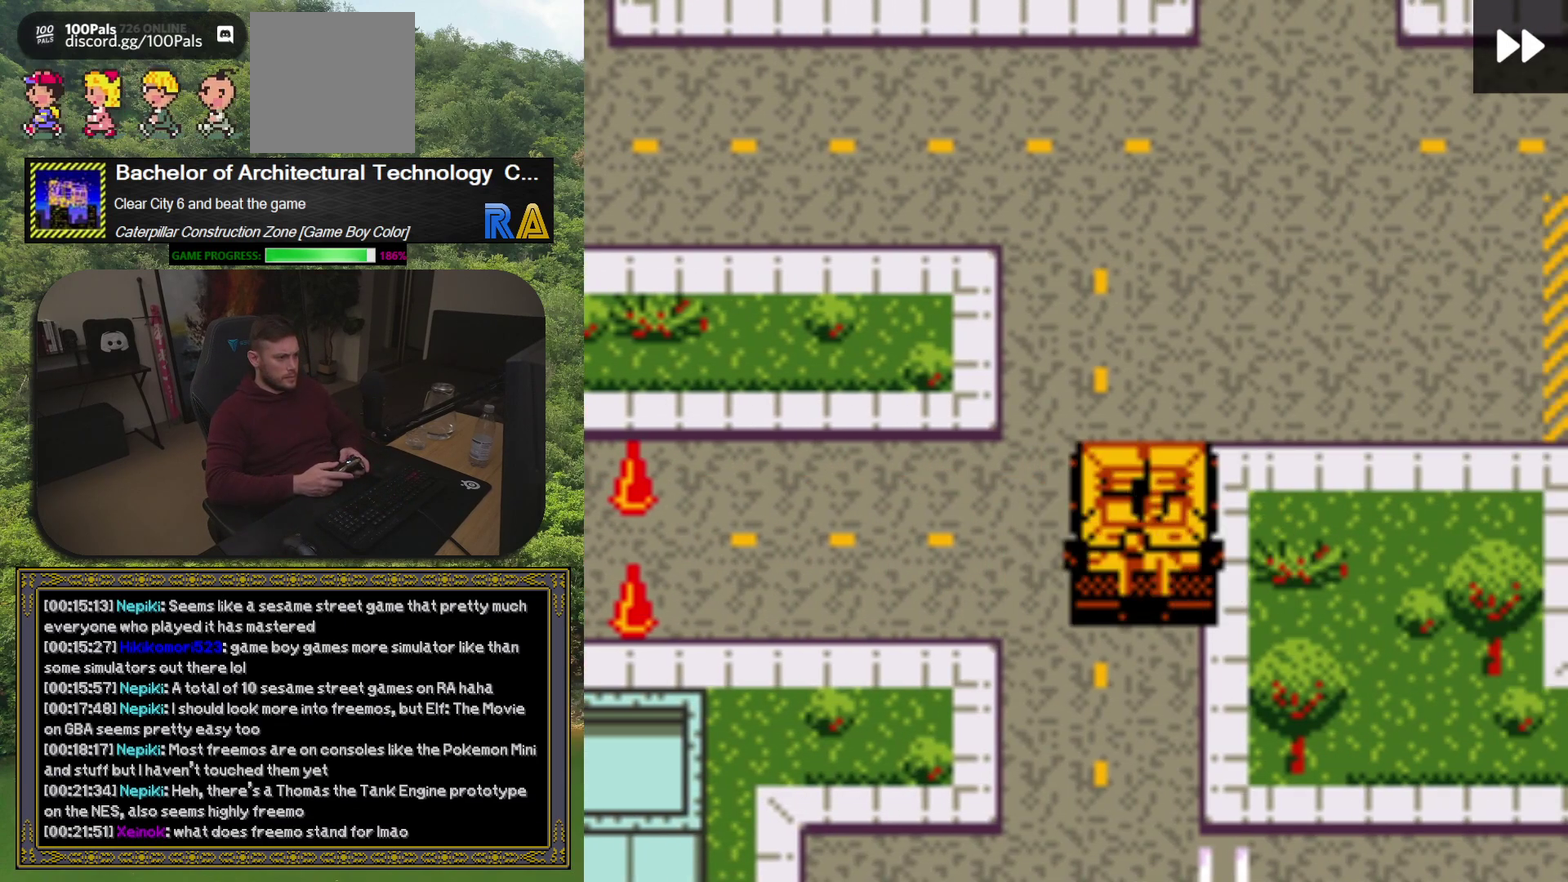
{"buttons": [], "events": [[50, "DPAD_DOWN", "up"], [50, "DPAD_LEFT", "down"], [117, "DPAD_LEFT", "up"], [133, "DPAD_DOWN", "down"], [483, "DPAD_DOWN", "up"]]}
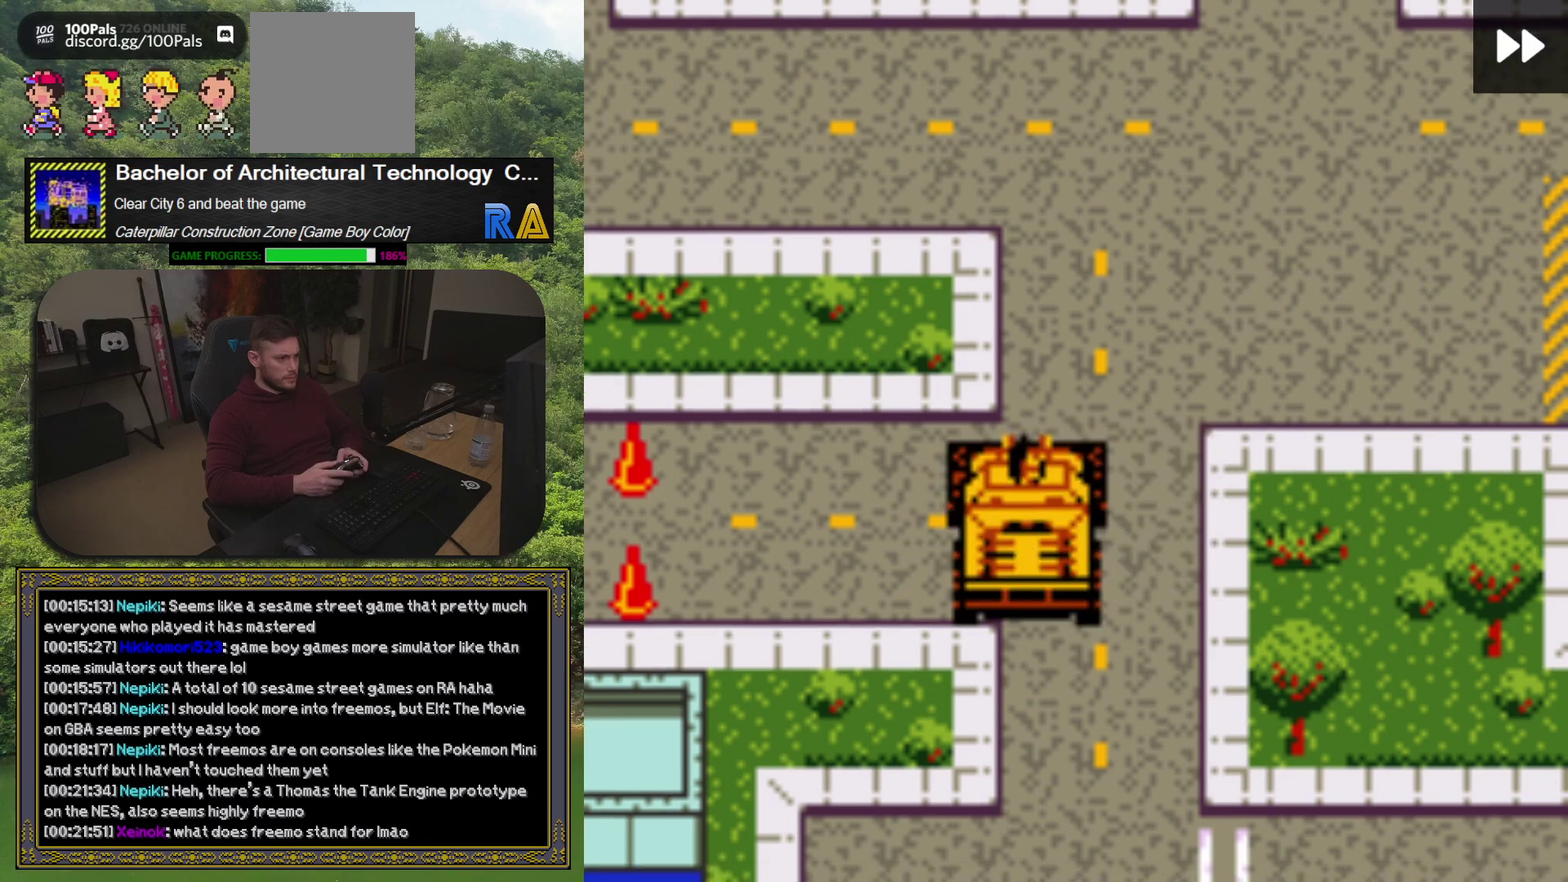
{"buttons": [], "events": [[17, "DPAD_RIGHT", "down"], [100, "DPAD_DOWN", "down"], [117, "DPAD_RIGHT", "up"], [433, "DPAD_DOWN", "up"]]}
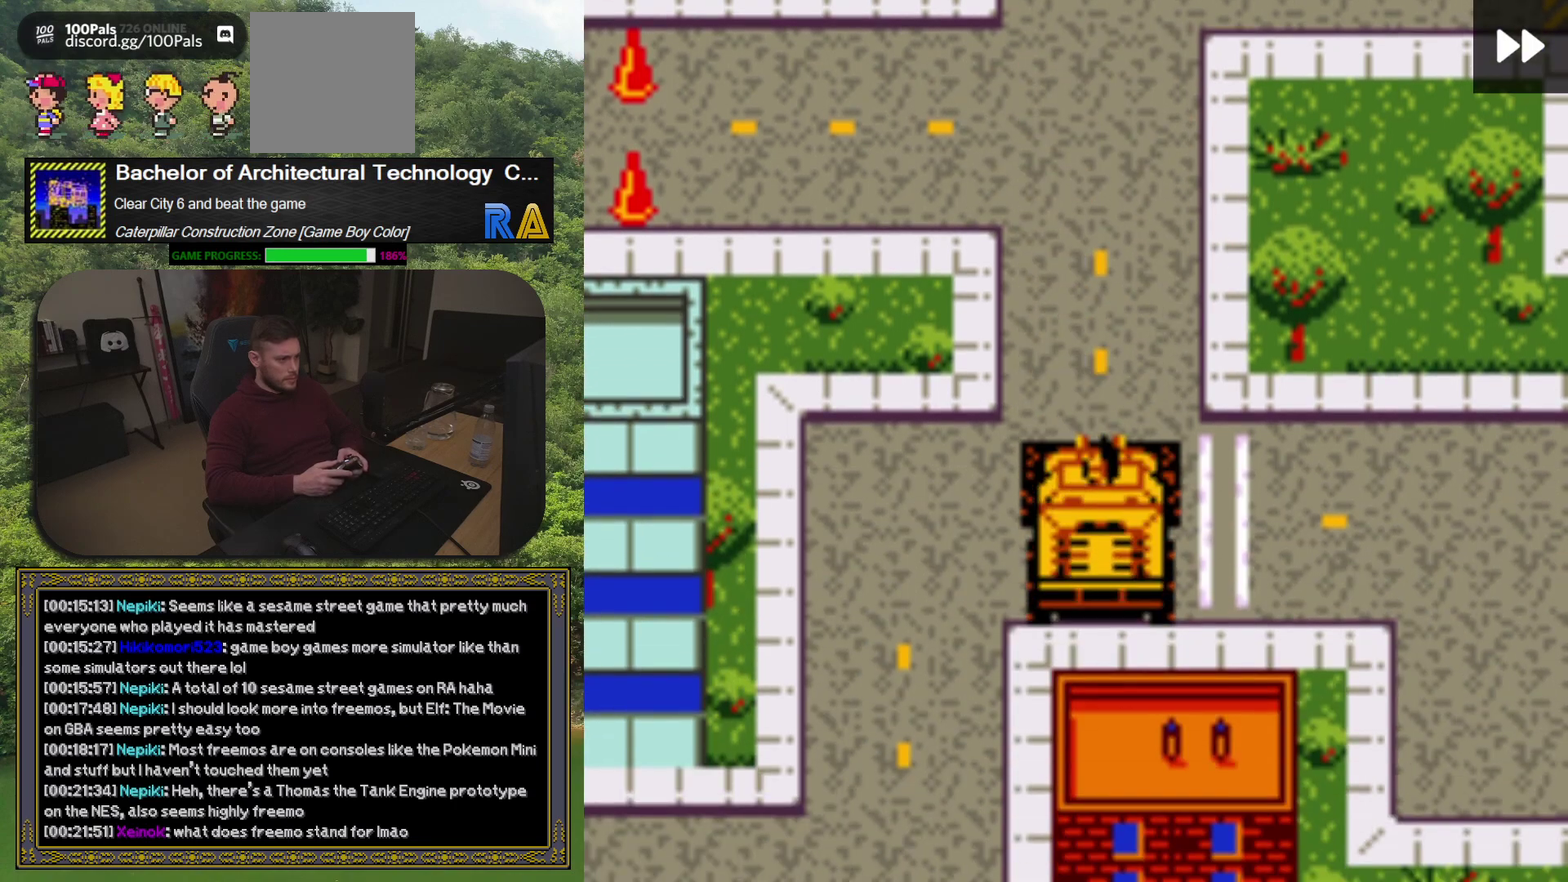
{"buttons": ["DPAD_RIGHT"], "events": [[67, "DPAD_RIGHT", "down"], [367, "DPAD_UP", "down"], [400, "DPAD_RIGHT", "up"], [483, "DPAD_UP", "up"], [500, "DPAD_RIGHT", "down"]]}
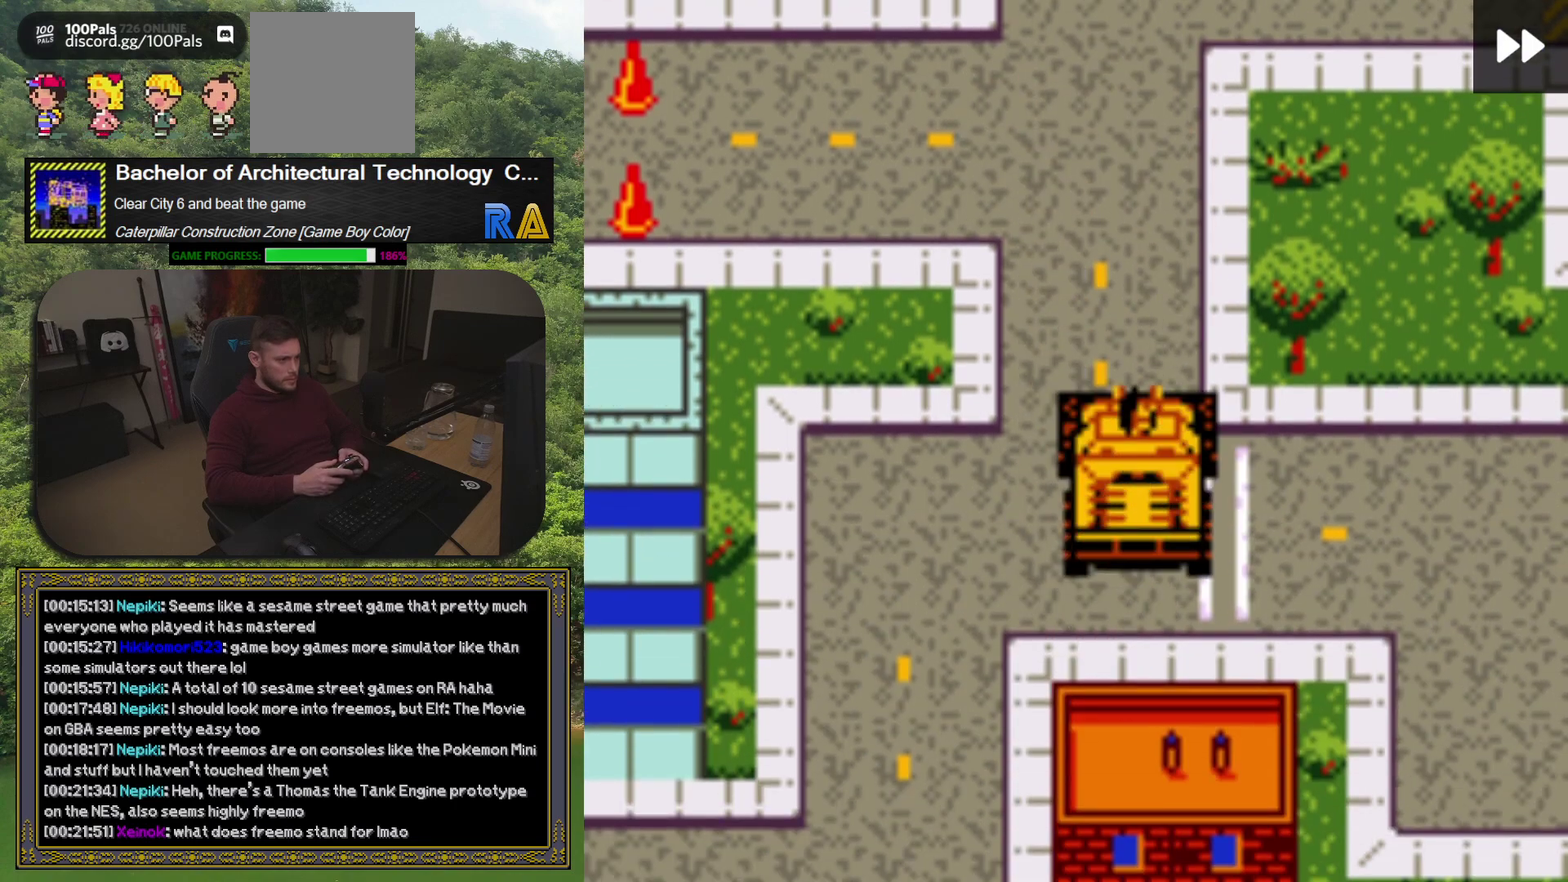
{"buttons": ["DPAD_DOWN"], "events": [[217, "DPAD_DOWN", "down"], [317, "DPAD_DOWN", "up"], [417, "DPAD_DOWN", "down"], [417, "DPAD_RIGHT", "up"]]}
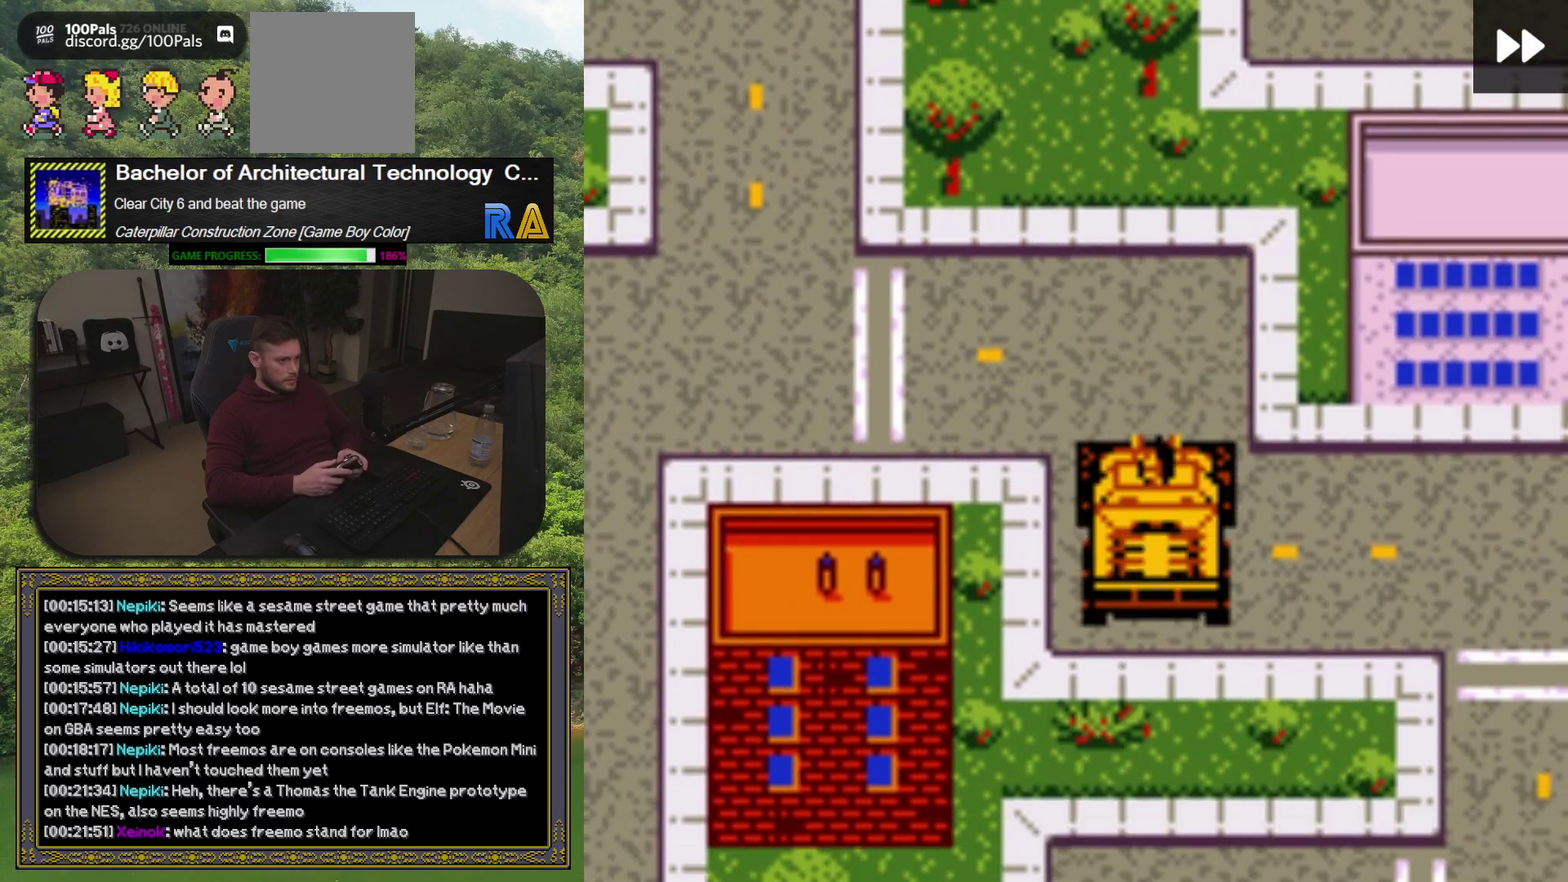
{"buttons": ["DPAD_RIGHT"], "events": [[50, "DPAD_RIGHT", "down"], [133, "DPAD_DOWN", "up"]]}
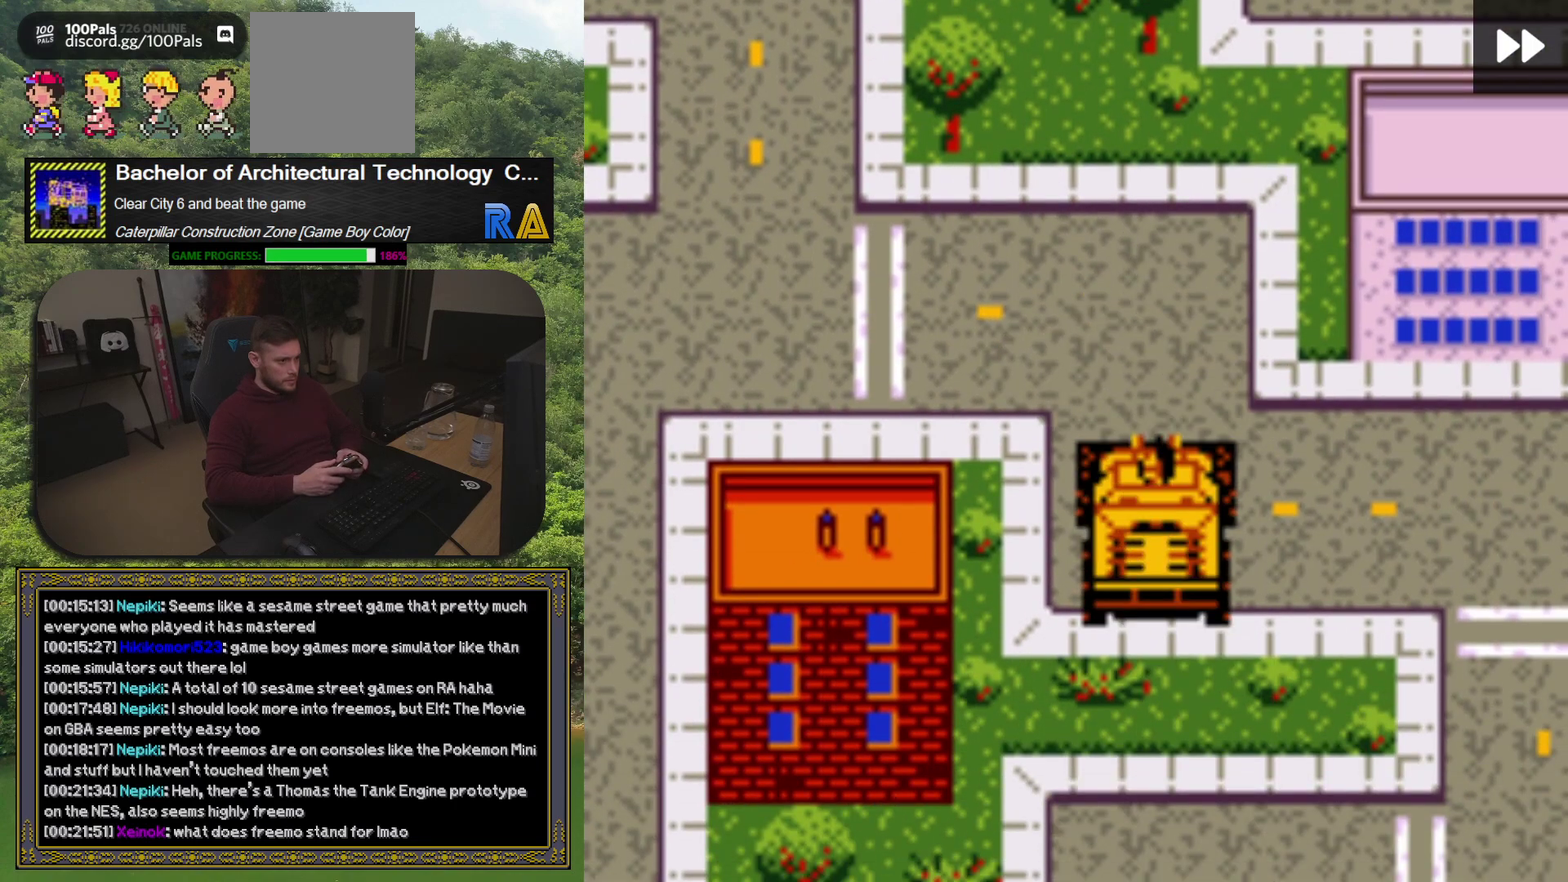
{"buttons": ["DPAD_DOWN"], "events": [[117, "DPAD_RIGHT", "up"], [150, "DPAD_UP", "down"], [283, "DPAD_RIGHT", "down"], [300, "DPAD_UP", "up"], [450, "DPAD_DOWN", "down"], [500, "DPAD_RIGHT", "up"]]}
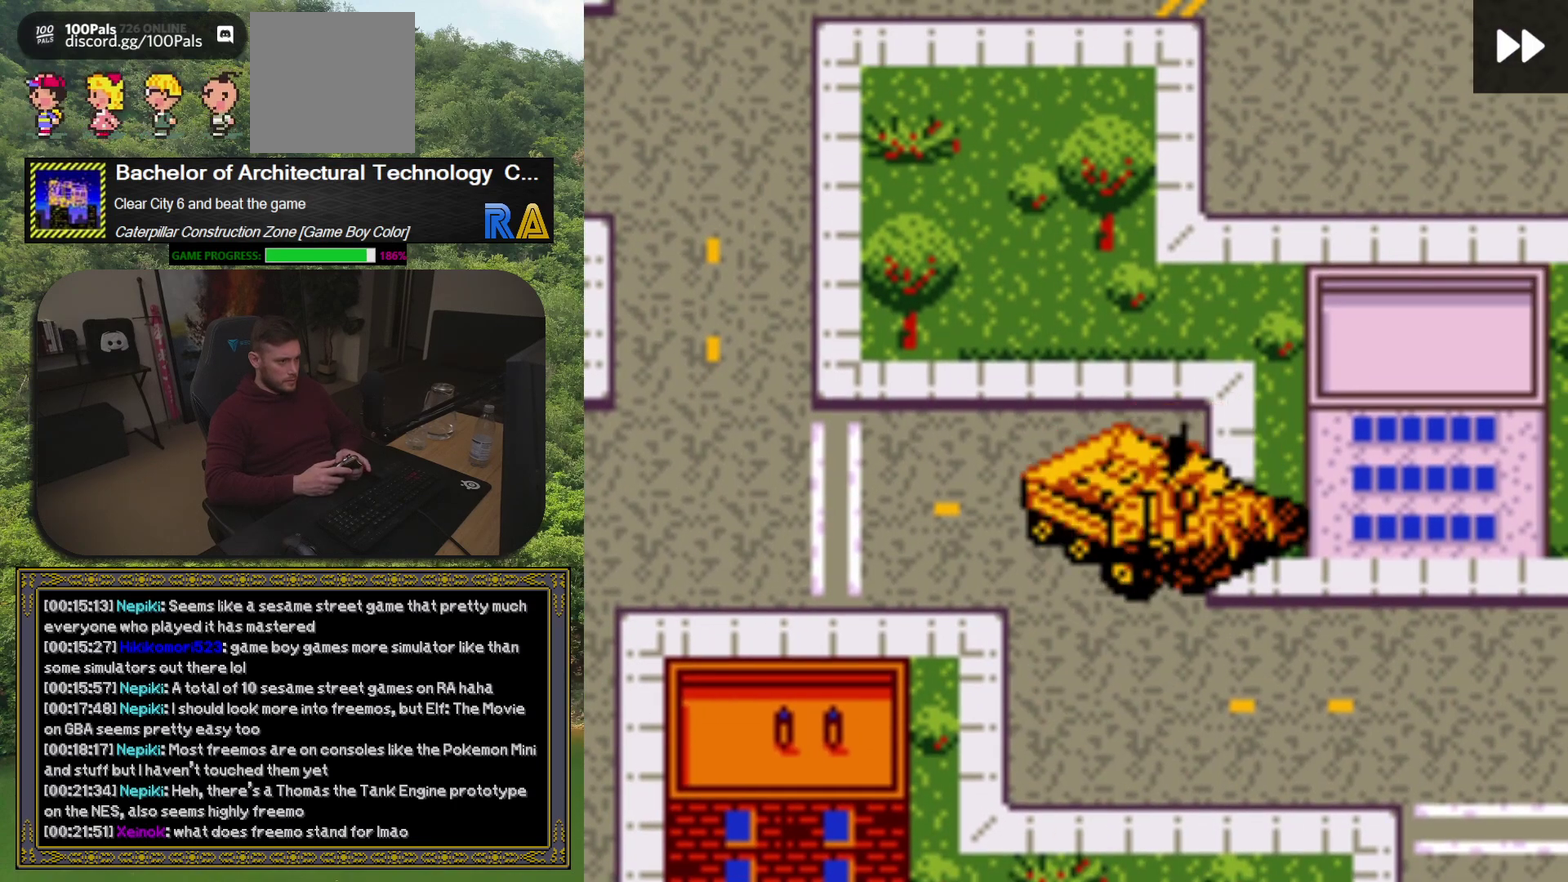
{"buttons": ["DPAD_UP", "DPAD_RIGHT"], "events": [[217, "DPAD_DOWN", "up"], [317, "DPAD_RIGHT", "down"], [500, "DPAD_UP", "down"]]}
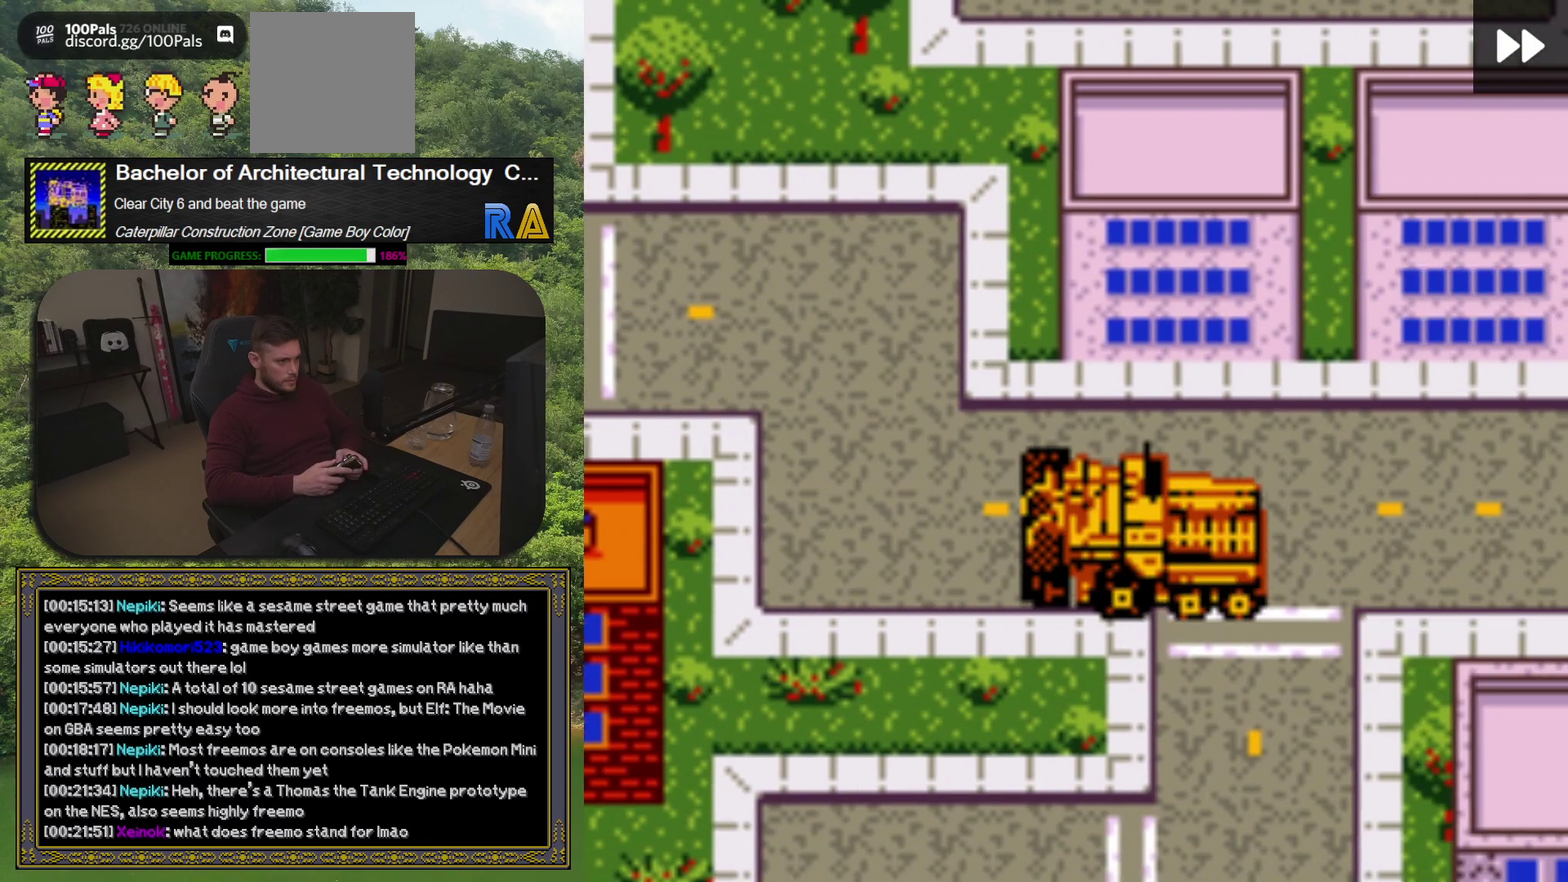
{"buttons": ["DPAD_RIGHT"], "events": [[100, "DPAD_UP", "up"]]}
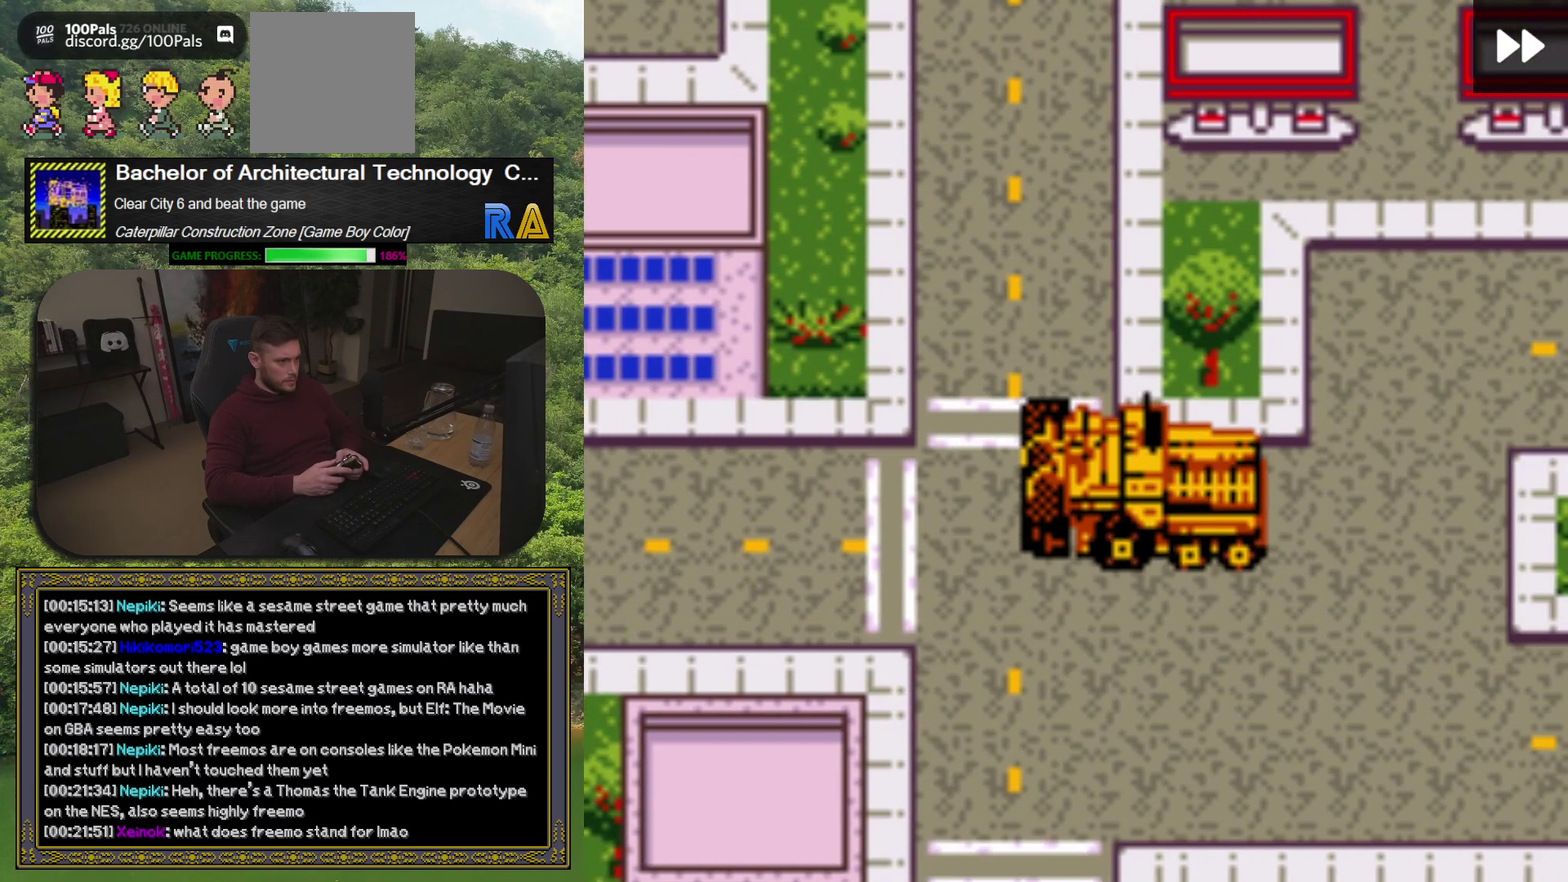
{"buttons": [], "events": [[150, "DPAD_DOWN", "down"], [150, "DPAD_RIGHT", "up"], [333, "DPAD_DOWN", "up"]]}
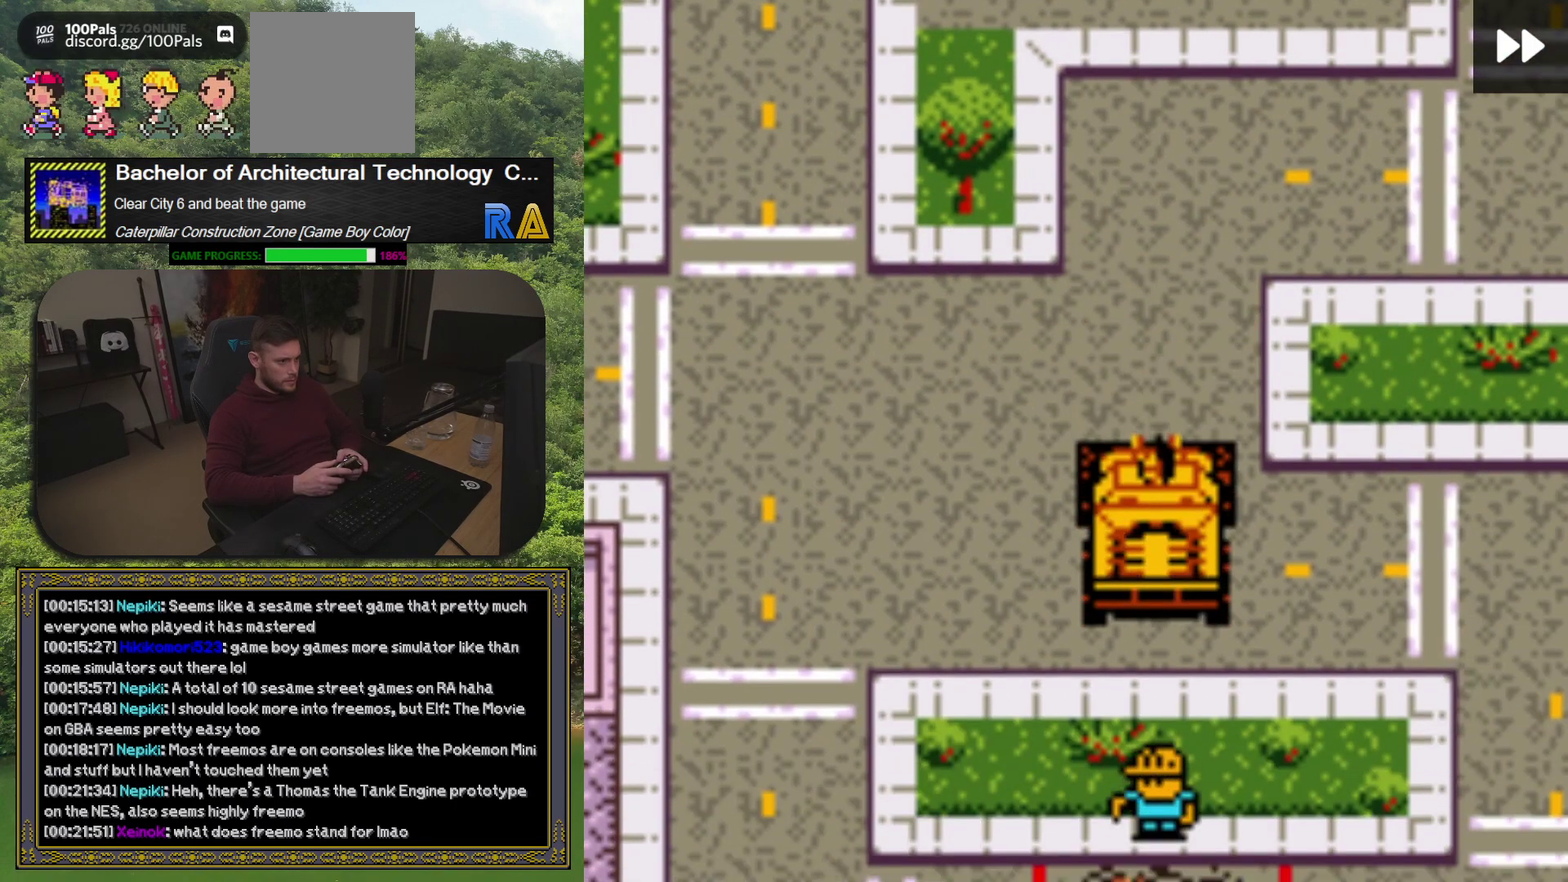
{"buttons": ["DPAD_DOWN"], "events": [[67, "DPAD_RIGHT", "down"], [333, "DPAD_RIGHT", "up"], [400, "DPAD_DOWN", "down"]]}
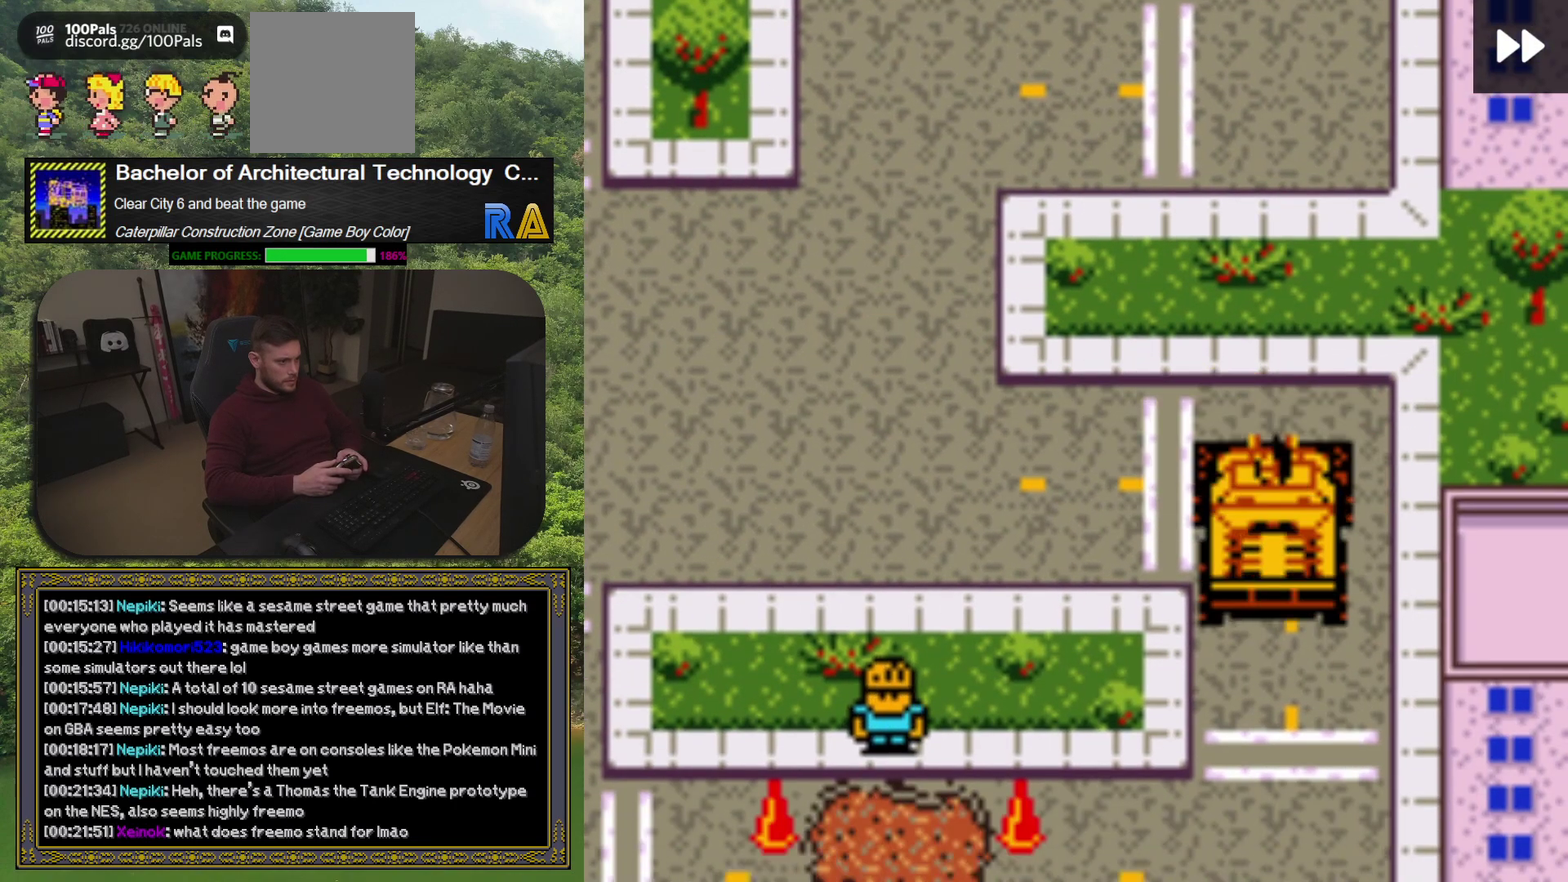
{"buttons": ["DPAD_LEFT"], "events": [[233, "DPAD_DOWN", "up"], [233, "DPAD_LEFT", "down"]]}
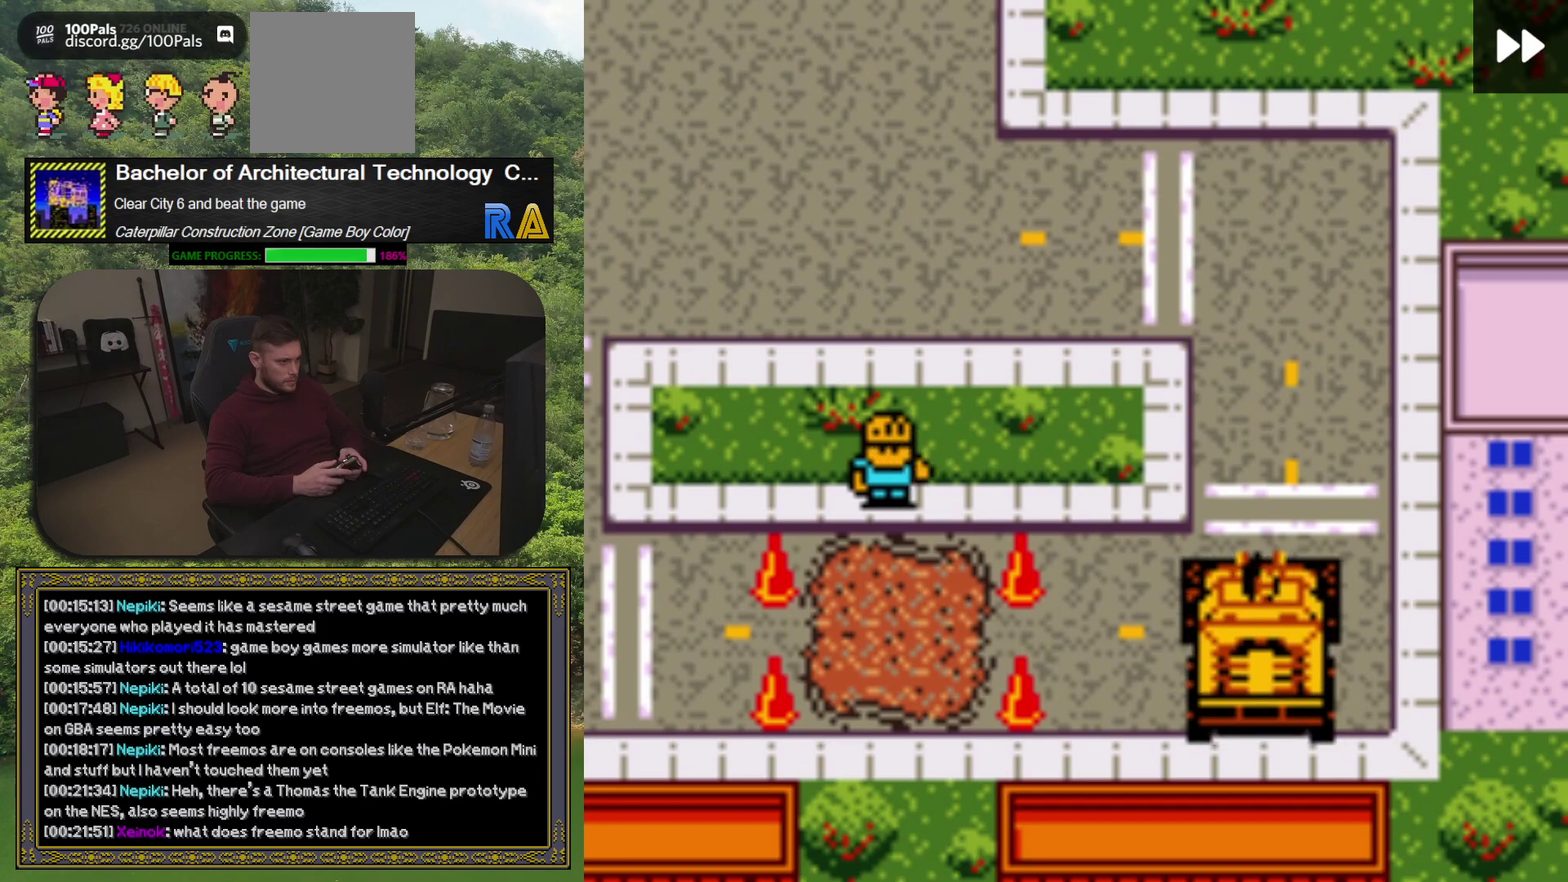
{"buttons": ["DPAD_LEFT"], "events": [[50, "DPAD_UP", "down"], [150, "DPAD_UP", "up"], [350, "DPAD_DOWN", "down"], [500, "DPAD_DOWN", "up"]]}
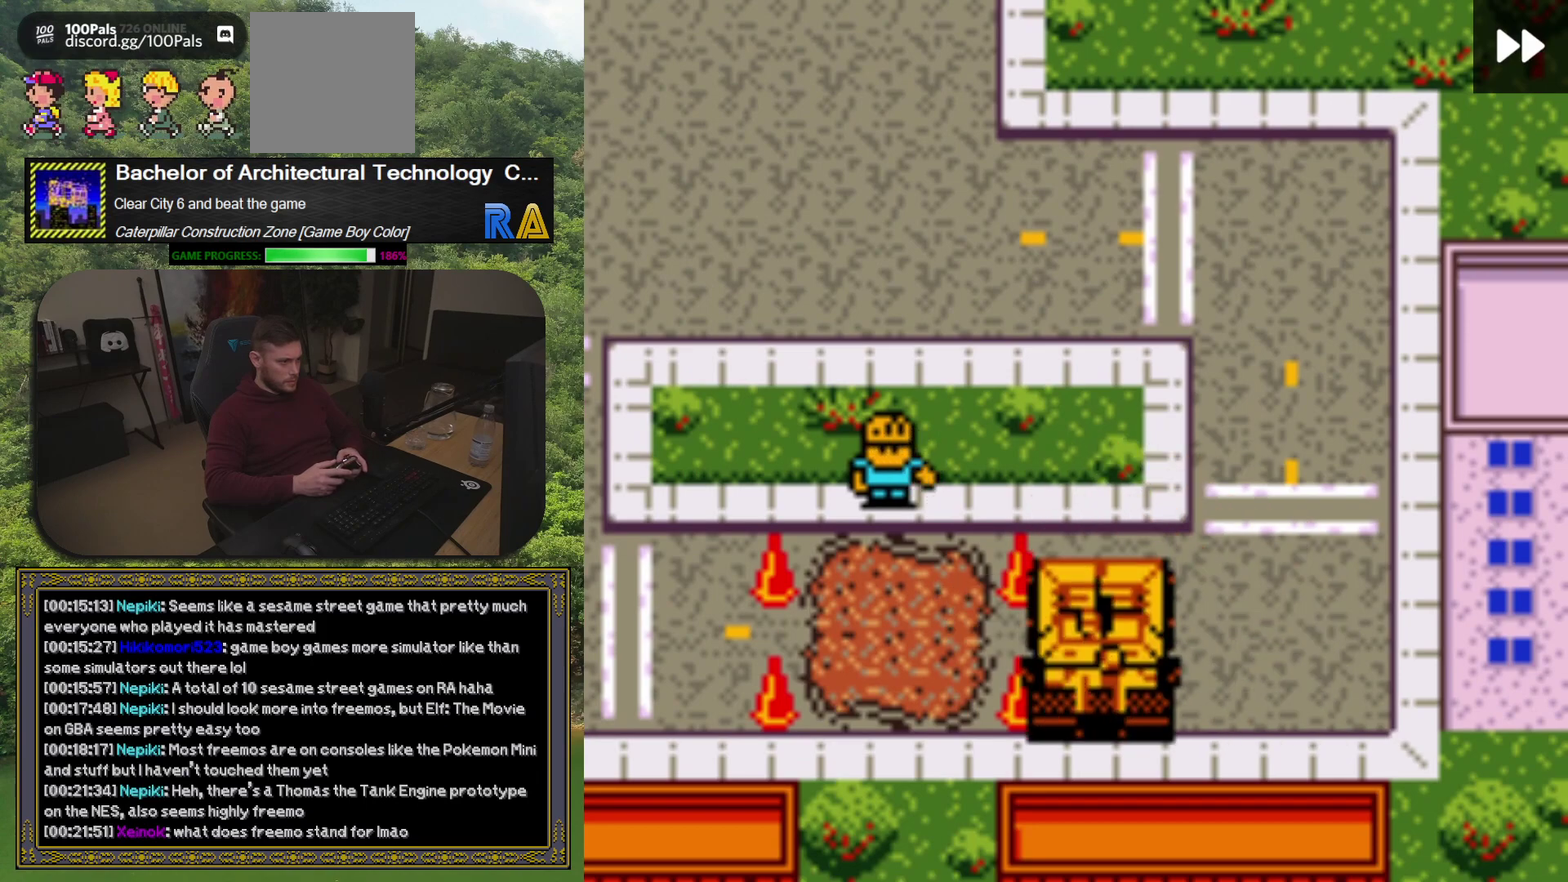
{"buttons": [], "events": [[367, "DPAD_UP", "down"], [467, "DPAD_UP", "up"], [500, "DPAD_LEFT", "up"]]}
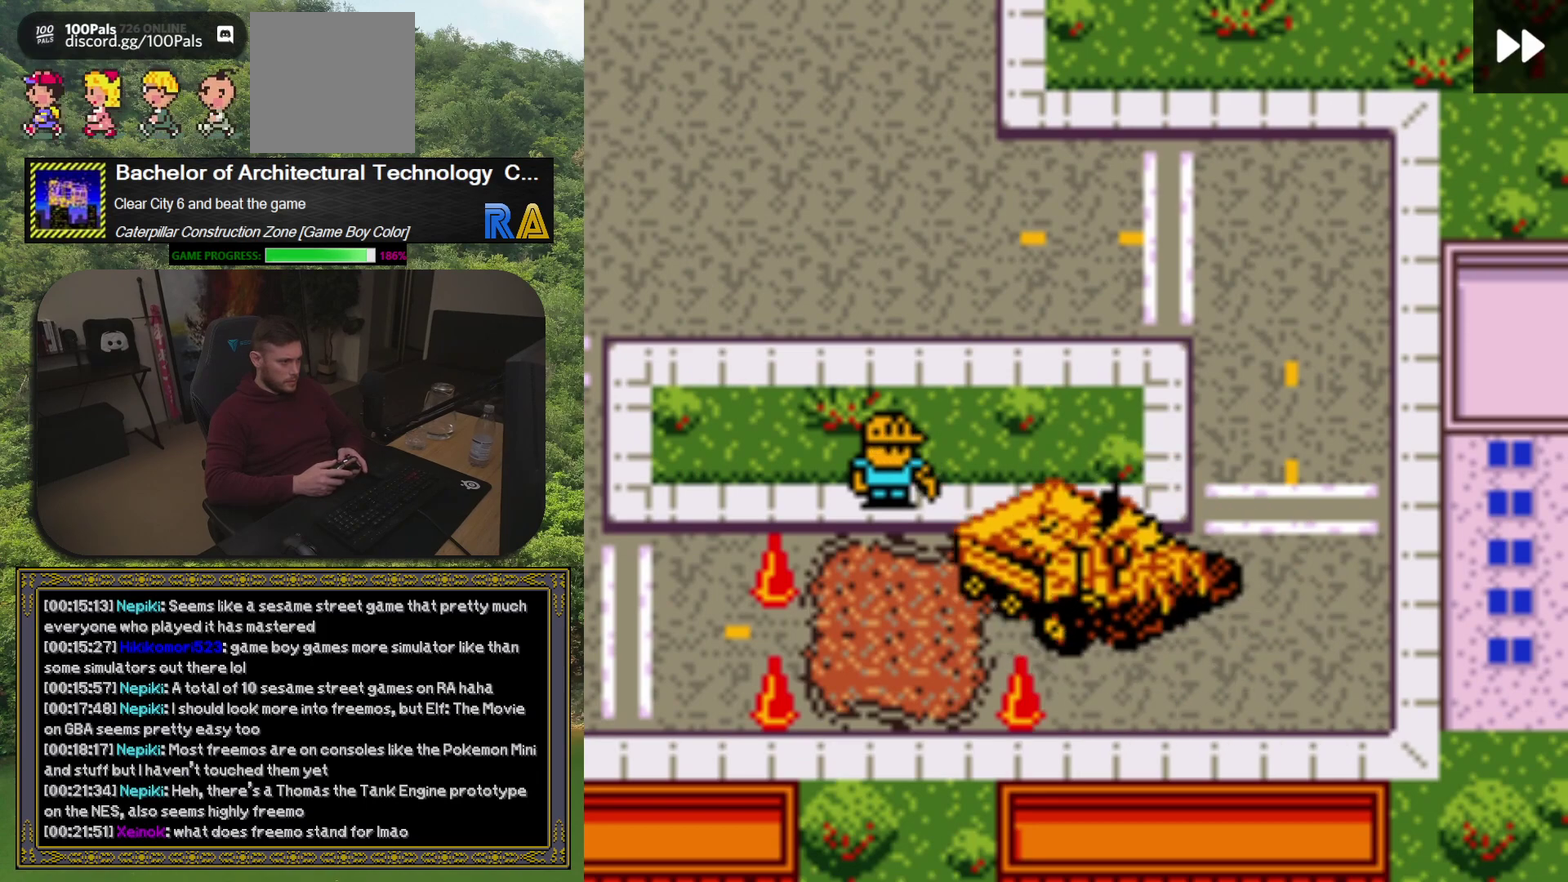
{"buttons": ["DPAD_LEFT"], "events": [[17, "DPAD_RIGHT", "down"], [183, "DPAD_RIGHT", "up"], [333, "DPAD_LEFT", "down"]]}
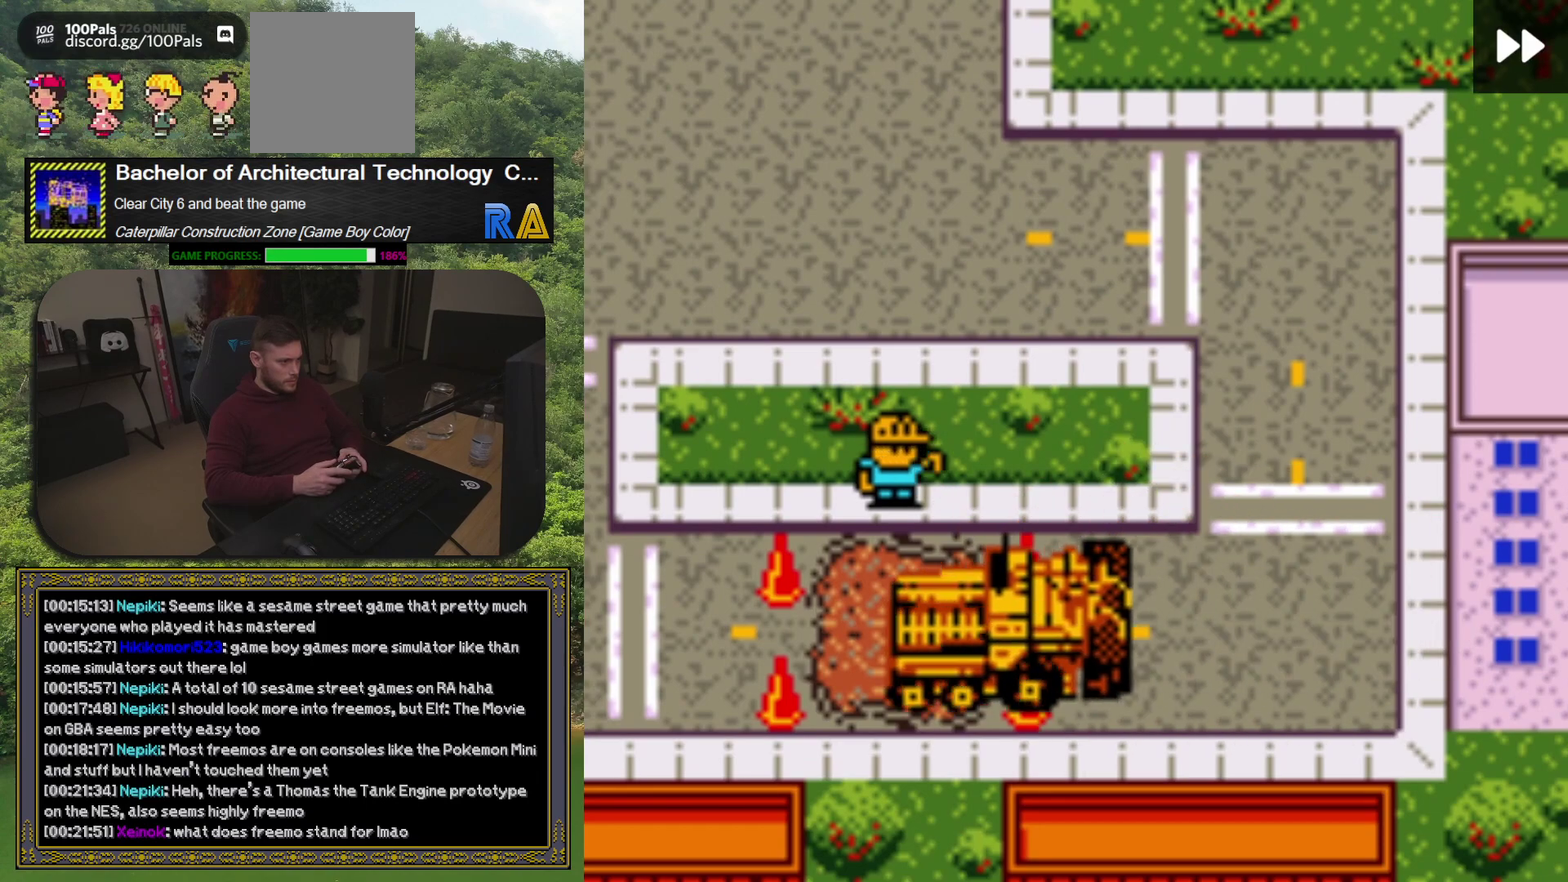
{"buttons": [], "events": [[367, "DPAD_LEFT", "up"]]}
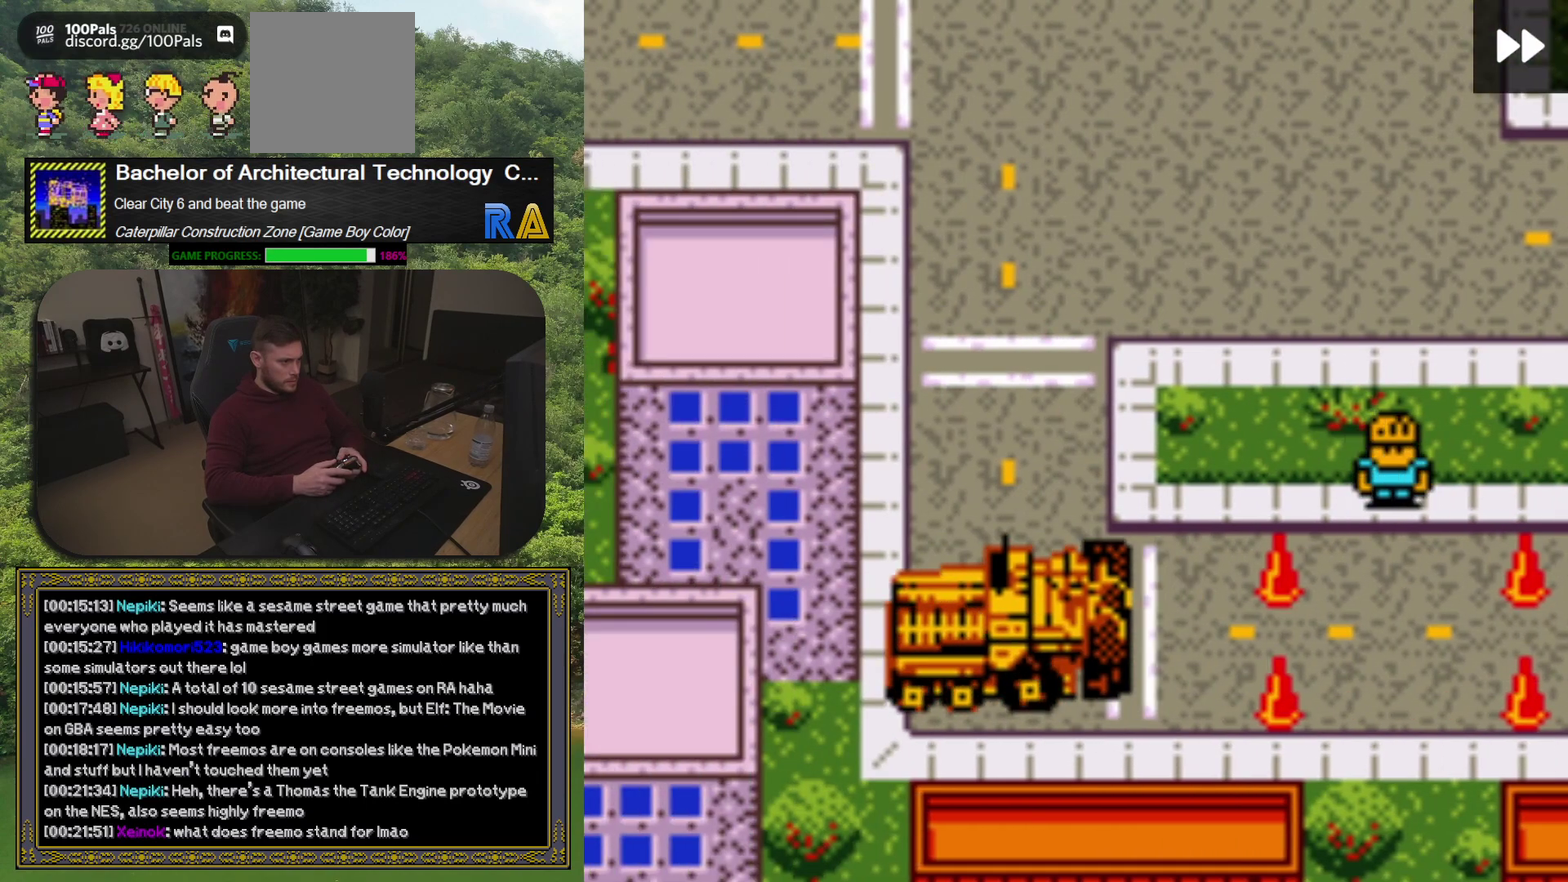
{"buttons": ["DPAD_UP"], "events": [[100, "DPAD_UP", "down"]]}
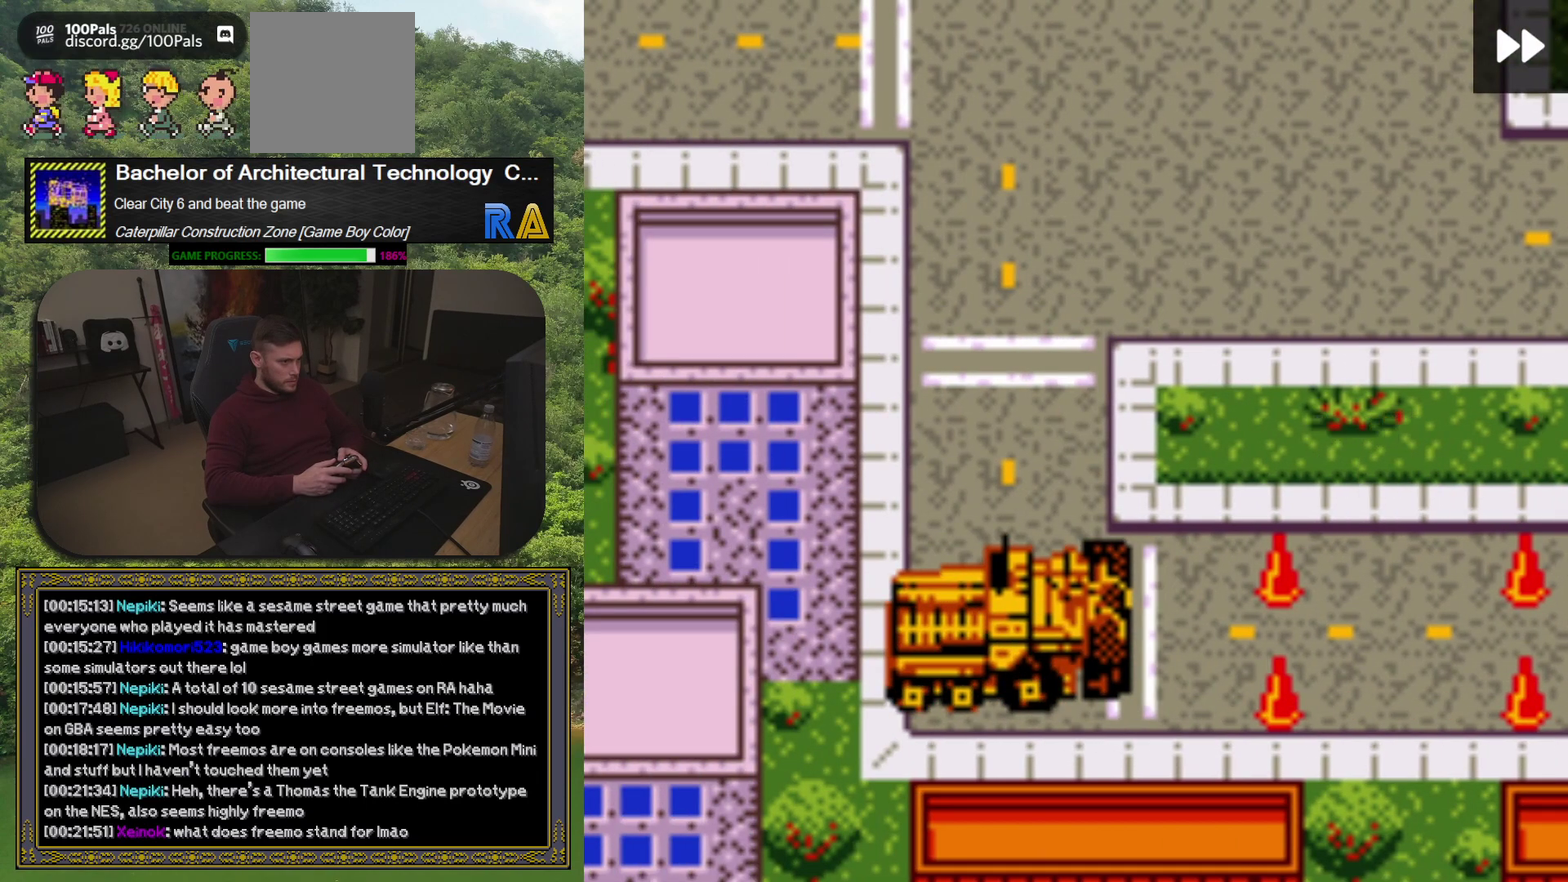
{"buttons": ["DPAD_UP", "DPAD_LEFT"], "events": [[183, "DPAD_UP", "up"], [217, "DPAD_RIGHT", "down"], [267, "DPAD_UP", "down"], [283, "DPAD_RIGHT", "up"], [333, "DPAD_LEFT", "down"]]}
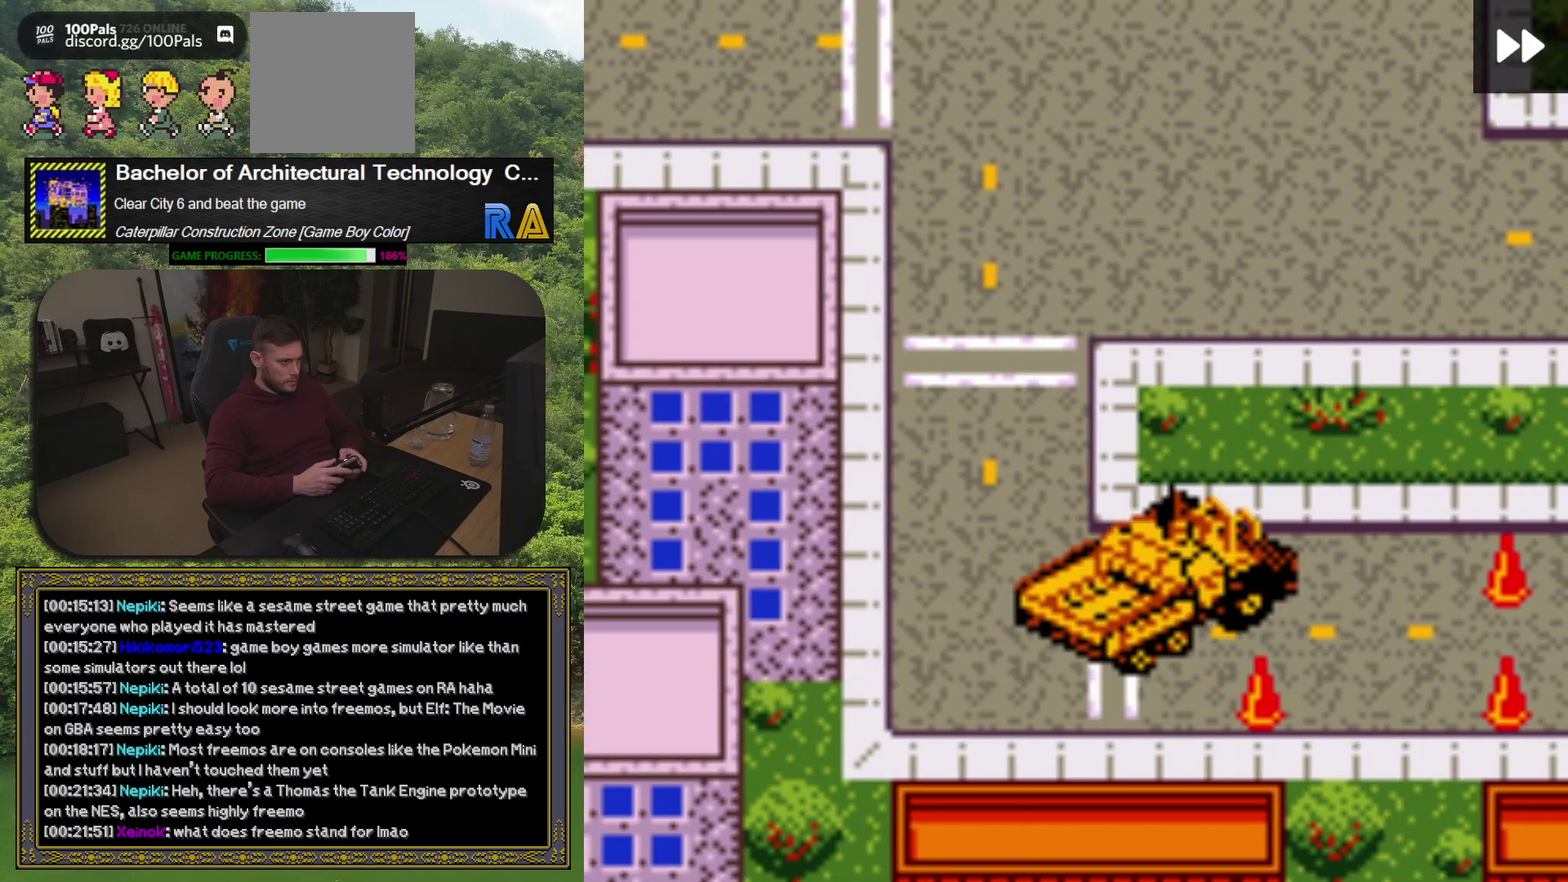
{"buttons": ["DPAD_UP"], "events": [[83, "DPAD_UP", "up"], [133, "DPAD_UP", "down"], [367, "DPAD_LEFT", "up"]]}
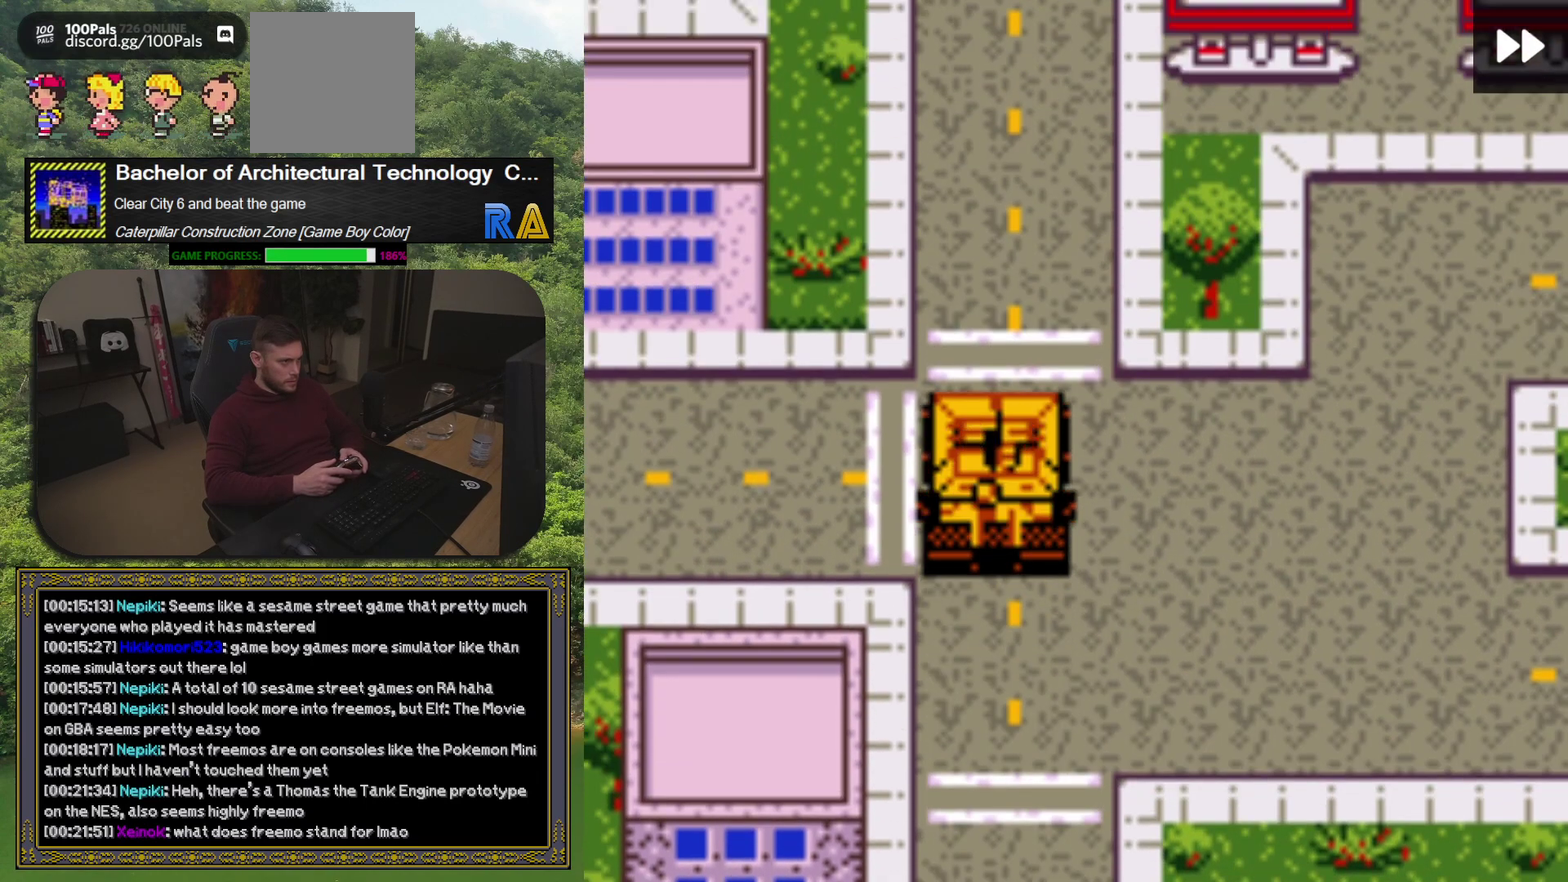
{"buttons": ["DPAD_UP"], "events": []}